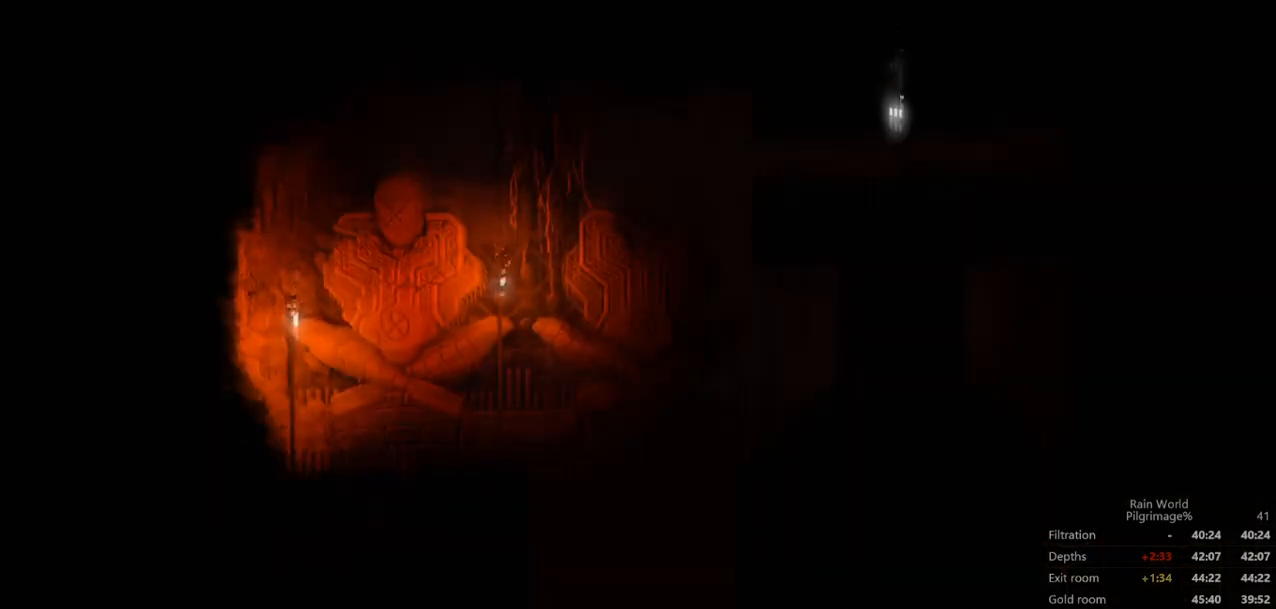
Gameplay with a controller (Xbox layout); each line is a JSON object with the inputs held at the frame after it. "events" lists button and stick changes between this image and that frame as [ms after this image, input, new state], when the widget could be followed in between. Not read: L2 X right_stick.
{"buttons": ["A"], "left_stick": "down-left", "events": [[33, "left_stick", "center"], [133, "left_stick", "down"], [200, "A", "down"], [333, "A", "up"], [400, "A", "down"], [467, "left_stick", "down-left"]]}
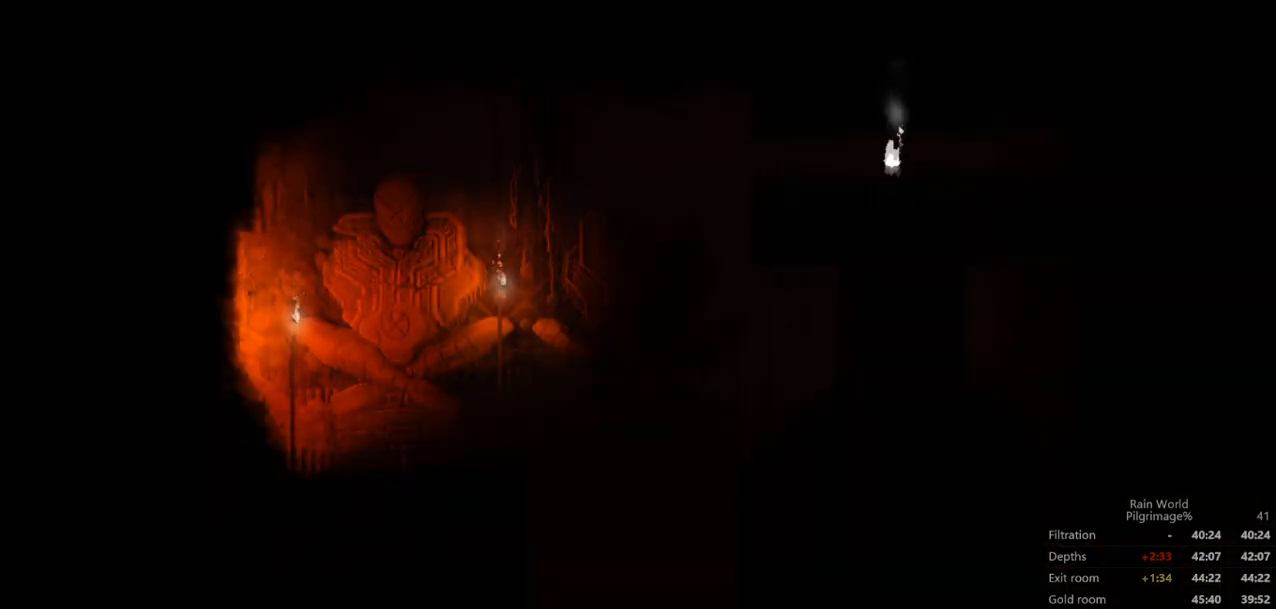
{"buttons": [], "left_stick": "left", "events": [[33, "A", "up"], [67, "left_stick", "left"], [133, "A", "down"], [233, "A", "up"], [333, "A", "down"], [433, "A", "up"]]}
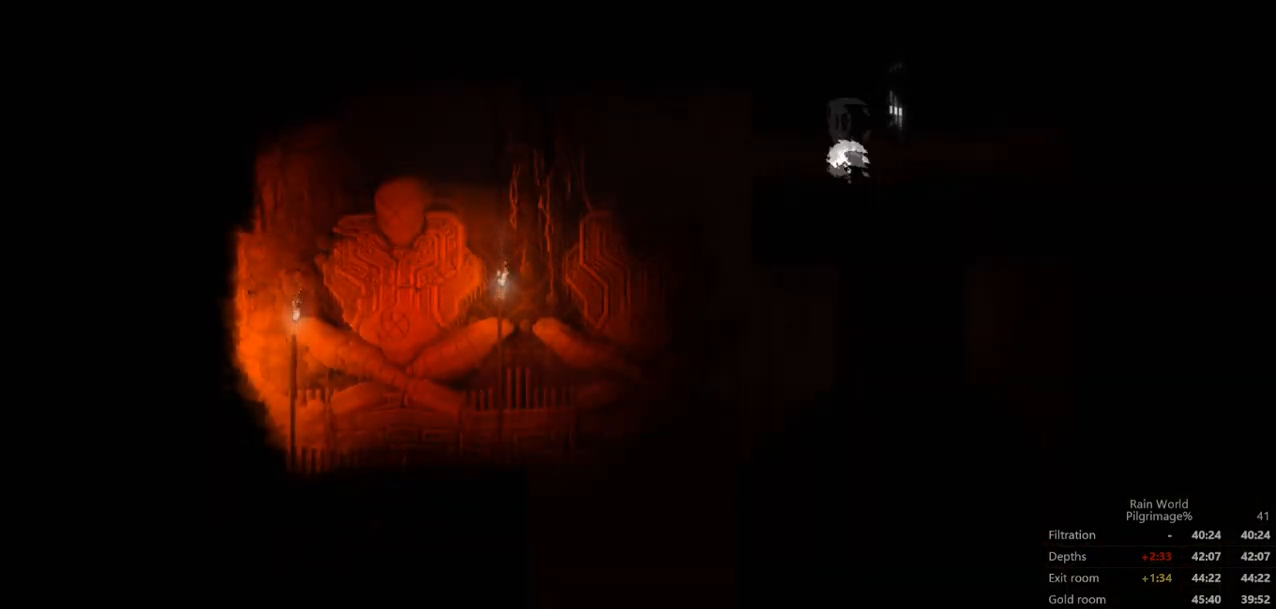
{"buttons": ["A"], "left_stick": "left", "events": [[33, "A", "down"], [167, "A", "up"], [233, "A", "down"], [333, "A", "up"], [467, "A", "down"]]}
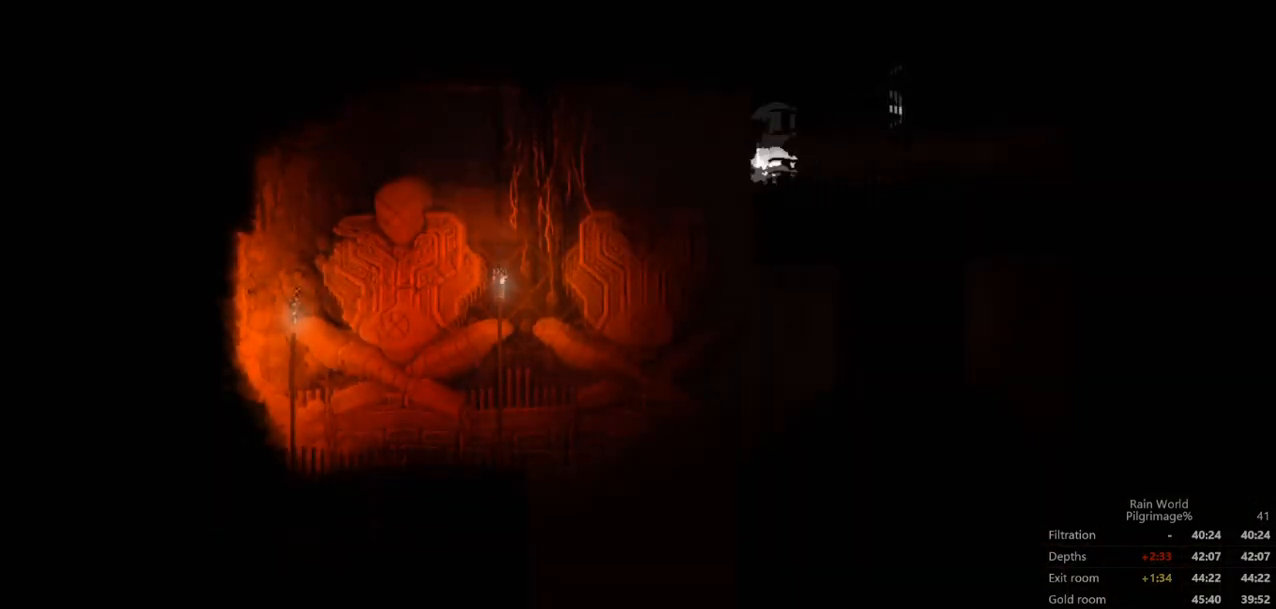
{"buttons": [], "left_stick": "right", "events": [[67, "A", "up"], [433, "left_stick", "right"]]}